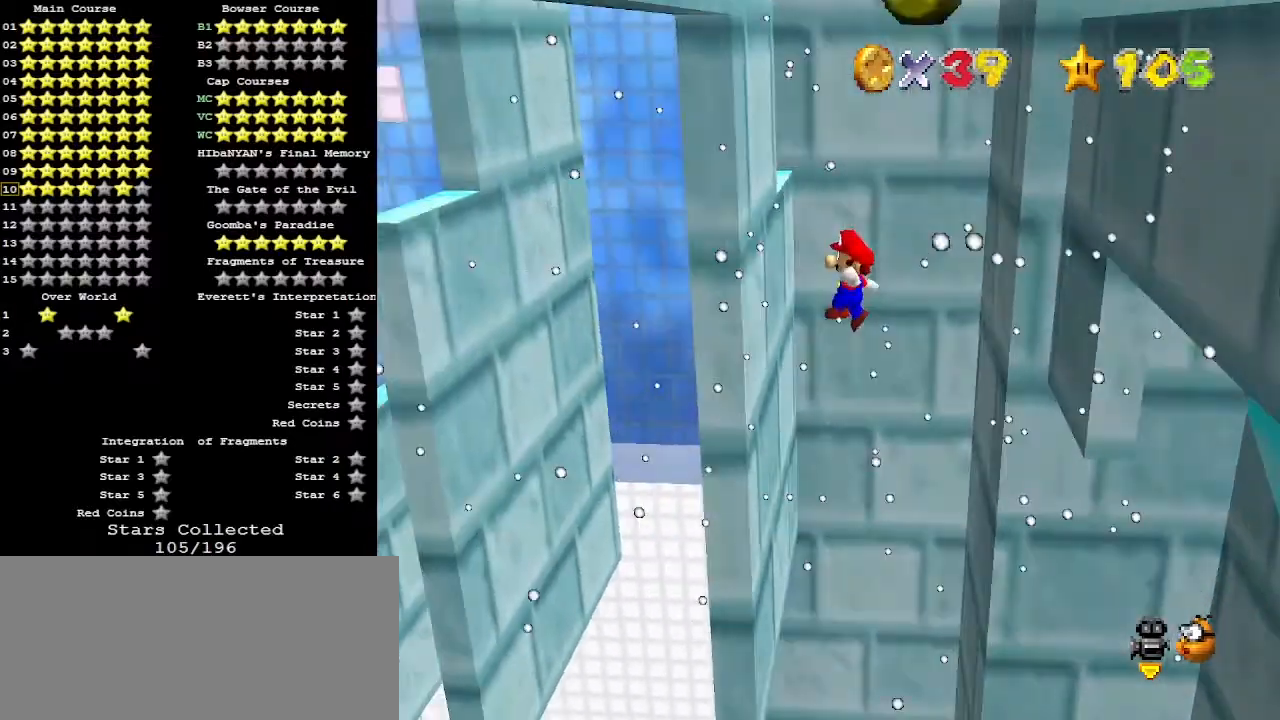
Gameplay with a controller (Nintendo layout); each line is a JSON object with the inputs held at the frame after it. "events" lists button and stick changes between this image and that frame as [ms after this image, input, new state], when the widget could be followed in between. Not read: L3 R3.
{"buttons": [], "left_stick": "down-right", "events": [[100, "left_stick", "down"], [200, "A", "down"], [200, "left_stick", "down-right"], [400, "A", "up"]]}
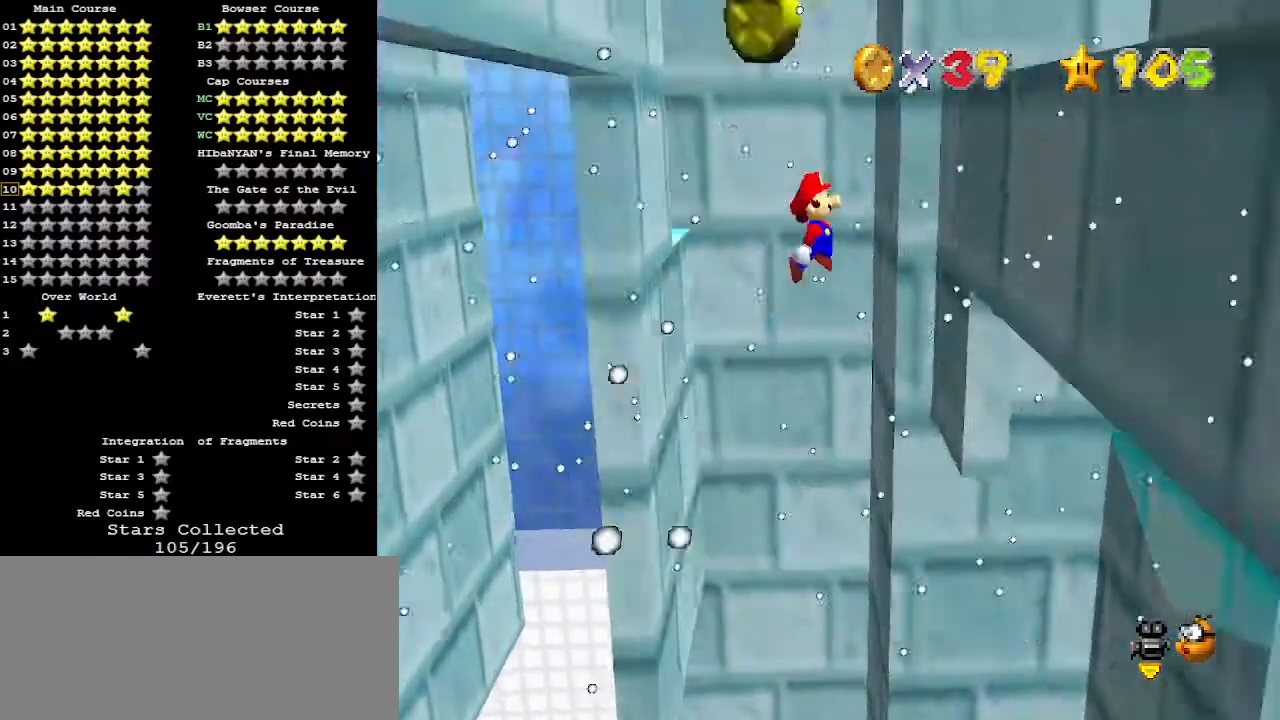
{"buttons": ["A"], "left_stick": "left", "events": [[200, "left_stick", "down"], [333, "A", "down"], [367, "left_stick", "left"]]}
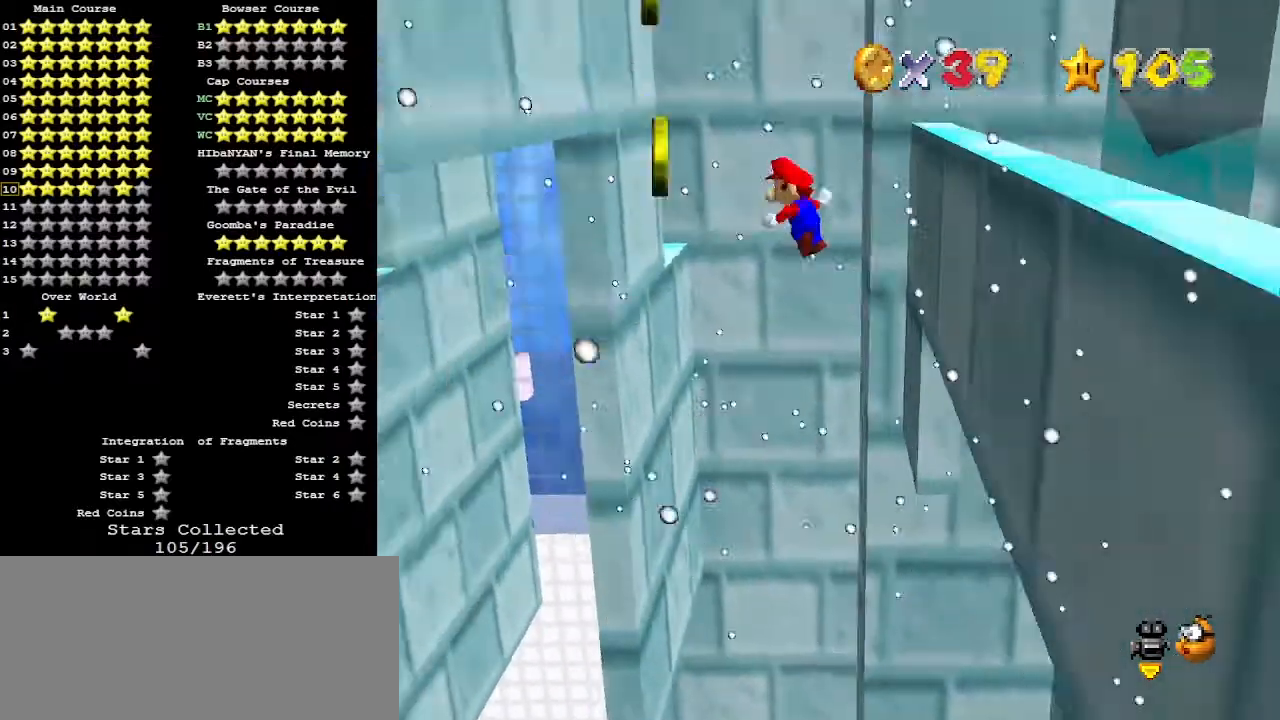
{"buttons": ["A"], "left_stick": "down-right", "events": [[133, "A", "up"], [233, "left_stick", "center"], [367, "left_stick", "down-right"], [400, "A", "down"]]}
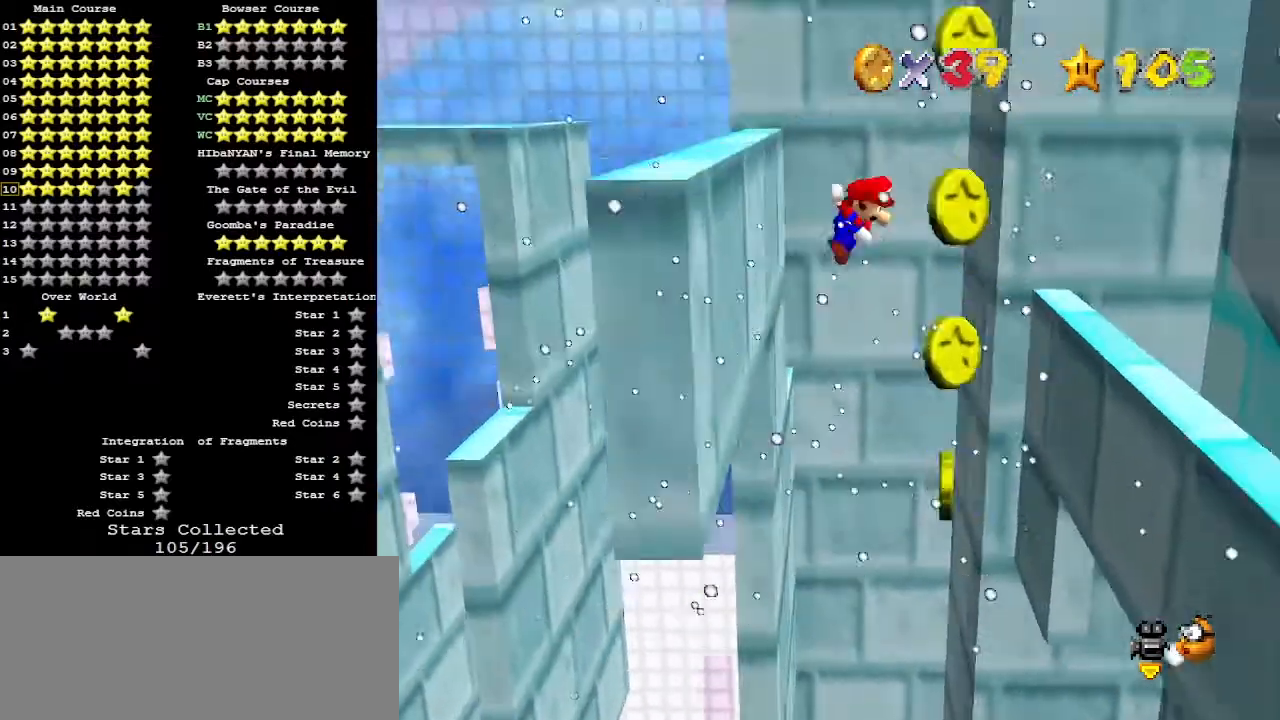
{"buttons": ["A"], "left_stick": "right", "events": [[100, "left_stick", "right"]]}
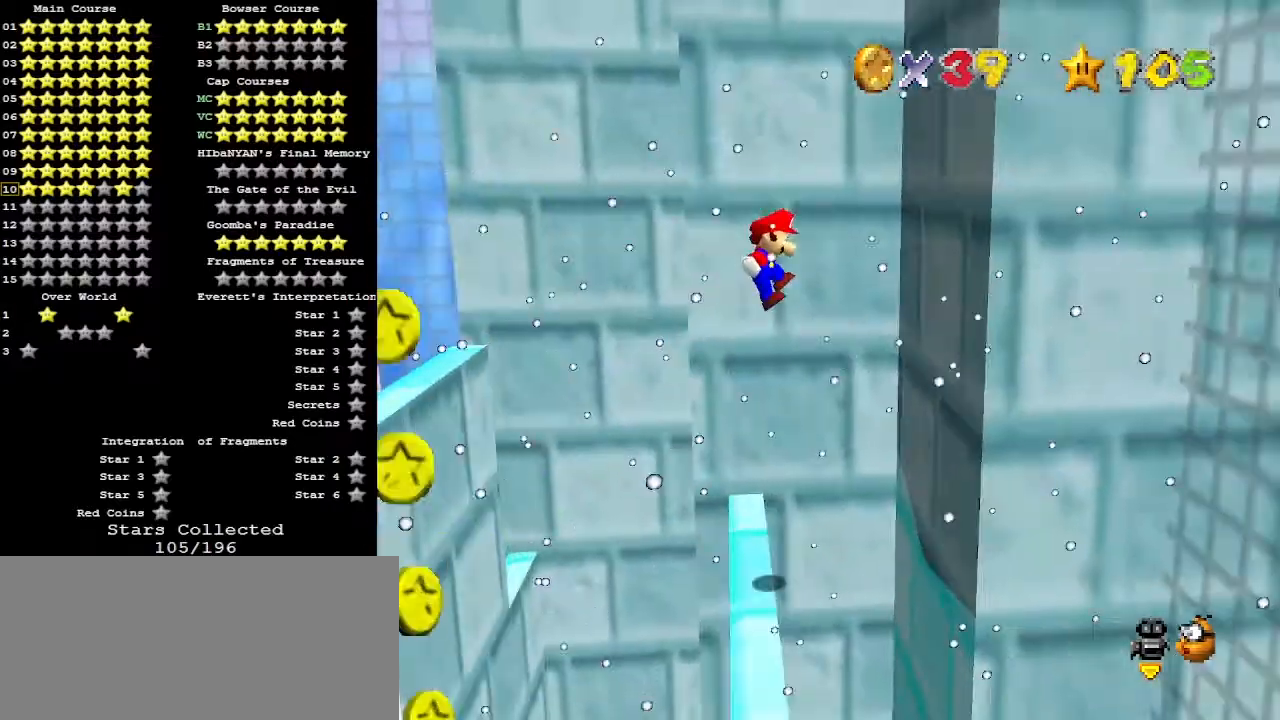
{"buttons": ["A"], "left_stick": "down", "events": [[133, "A", "up"], [200, "left_stick", "down-right"], [367, "A", "down"], [367, "left_stick", "down"]]}
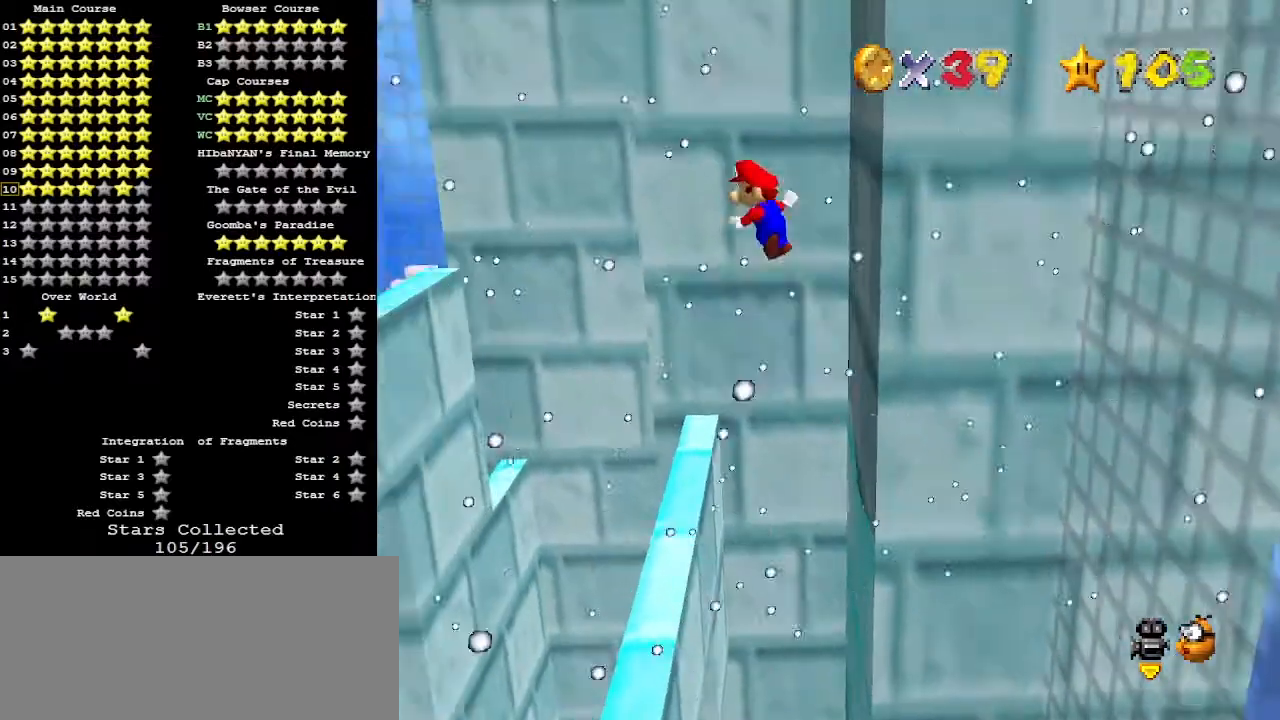
{"buttons": ["A"], "left_stick": "down", "events": [[200, "left_stick", "center"], [367, "left_stick", "down-left"], [467, "left_stick", "down"]]}
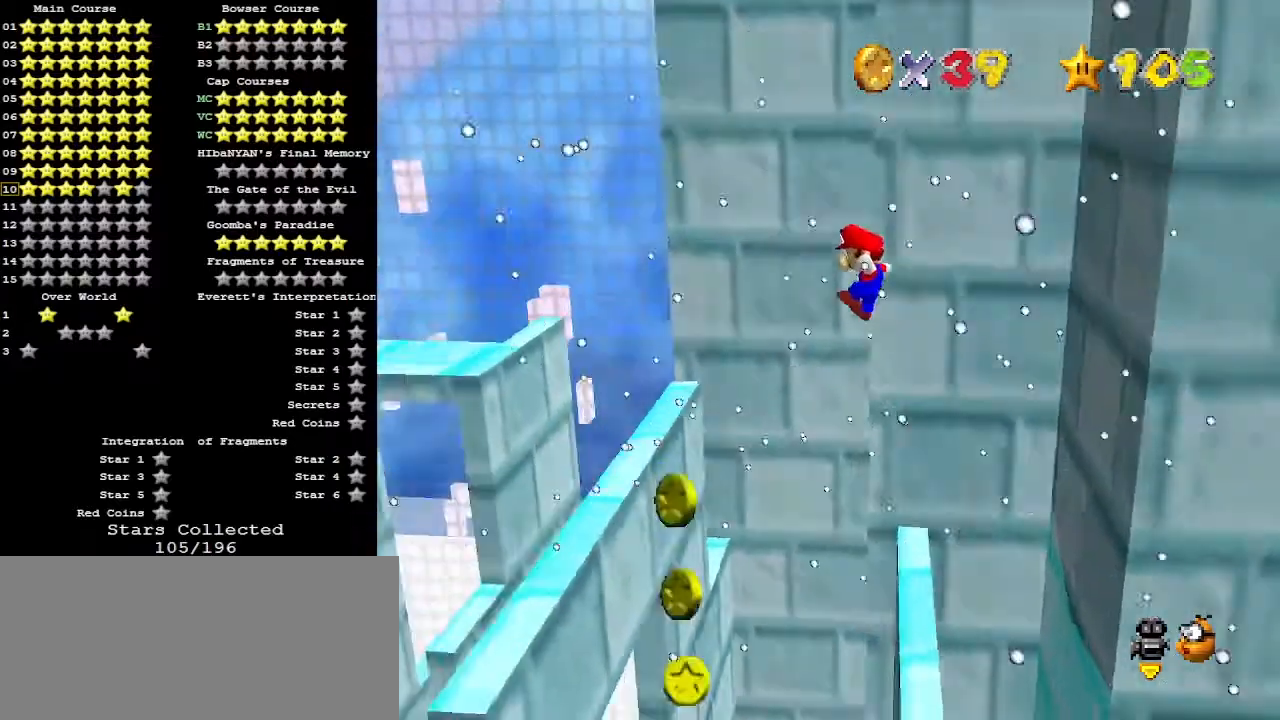
{"buttons": ["A"], "left_stick": "down-left", "events": [[100, "left_stick", "down-left"]]}
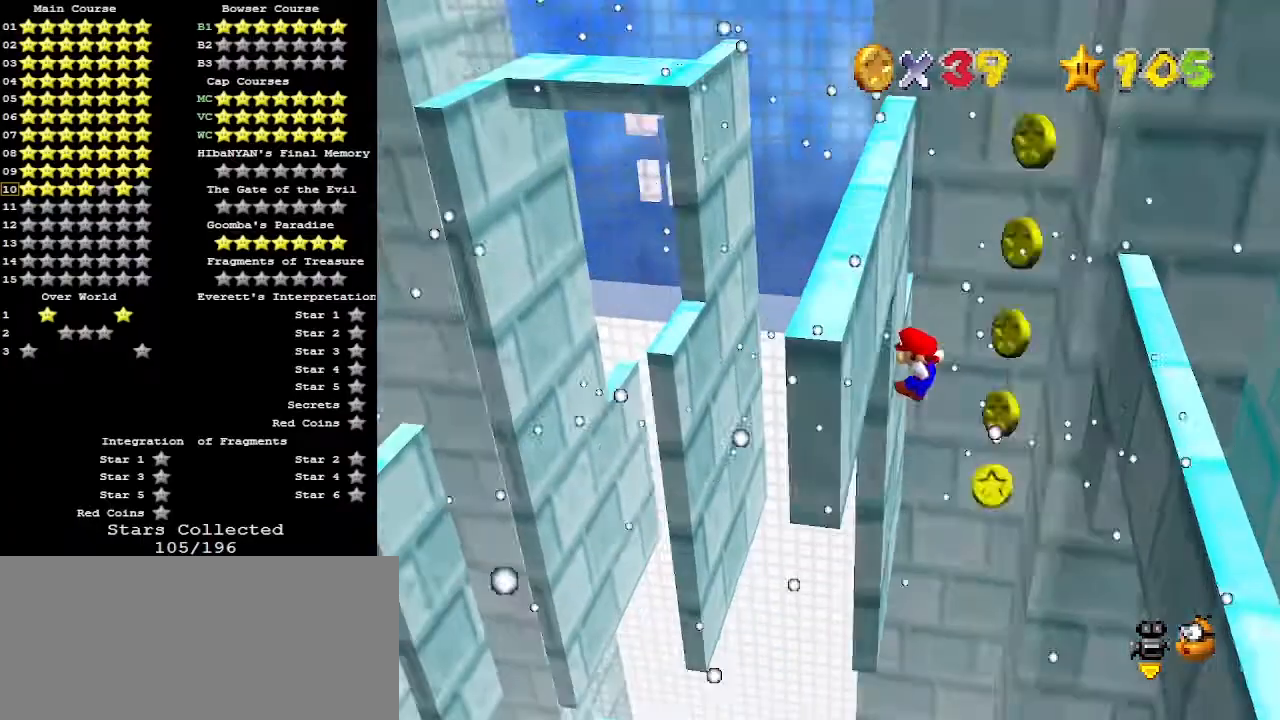
{"buttons": [], "left_stick": "down-right", "events": [[67, "A", "up"], [100, "left_stick", "down"], [133, "A", "down"], [233, "A", "up"], [400, "left_stick", "down-right"]]}
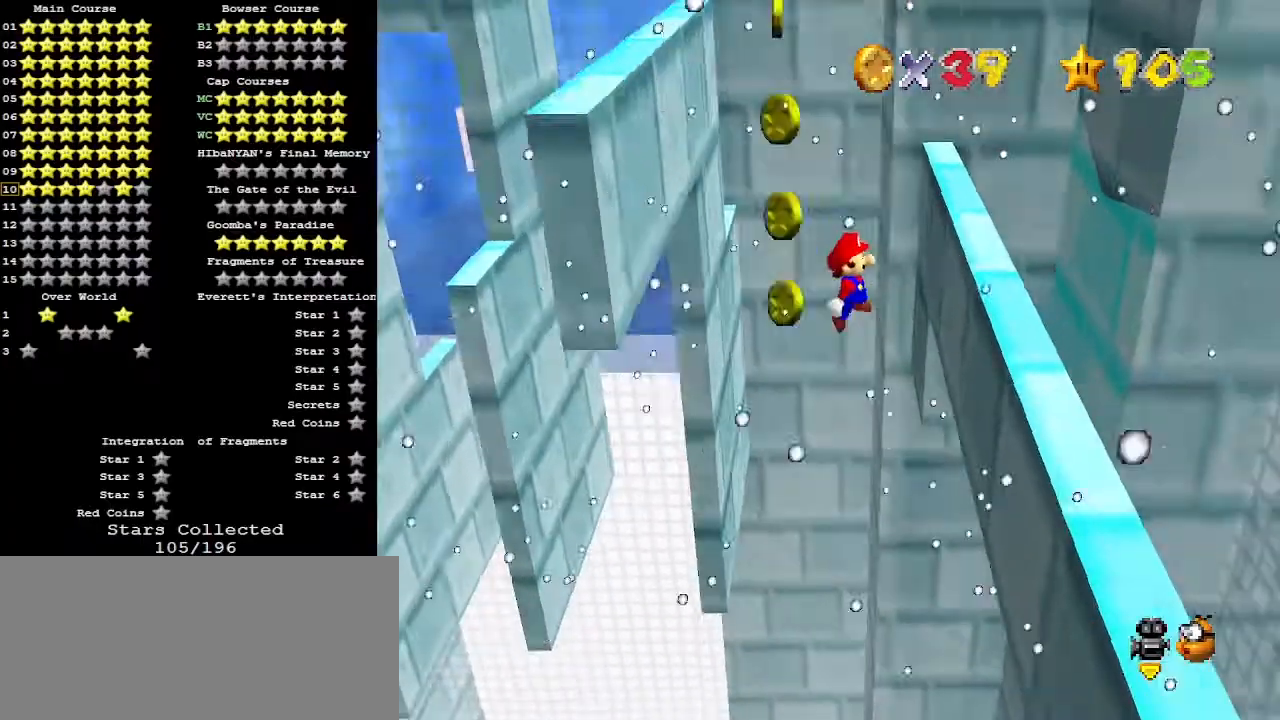
{"buttons": ["A"], "left_stick": "down-left", "events": [[200, "left_stick", "down"], [300, "A", "down"], [467, "left_stick", "down-left"]]}
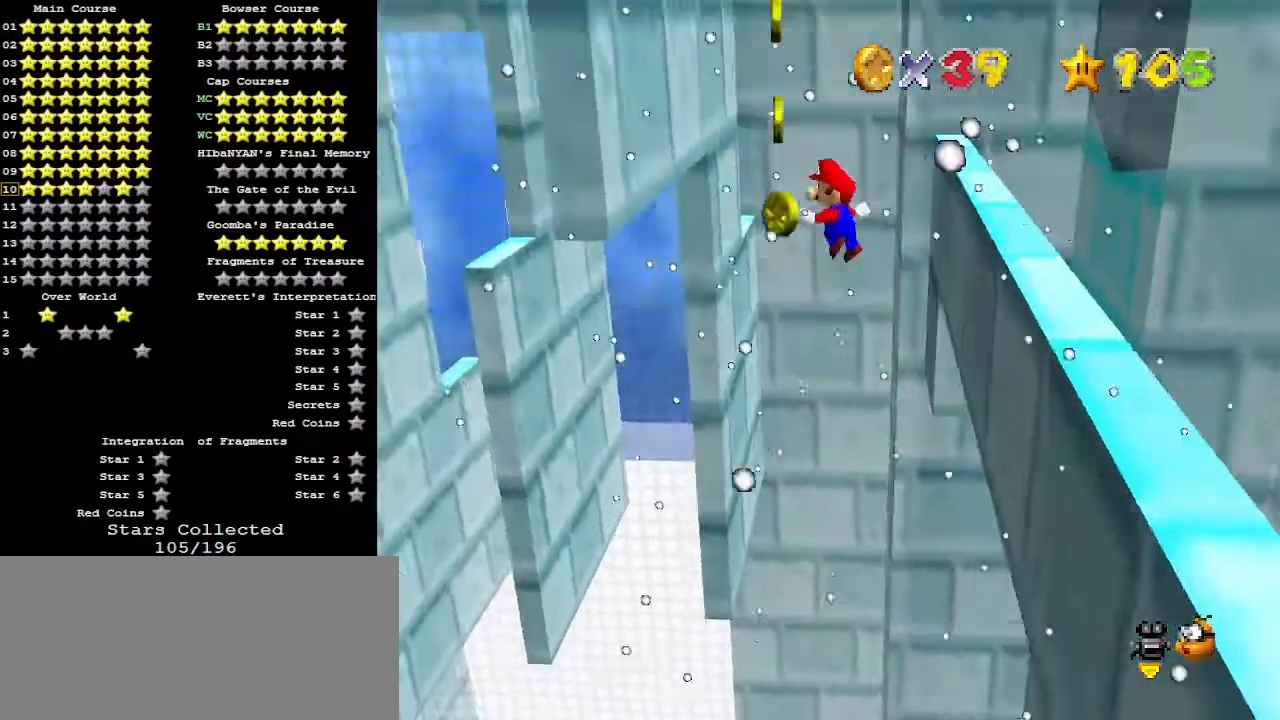
{"buttons": ["A"], "left_stick": "down-right", "events": [[67, "A", "up"], [367, "left_stick", "down-right"], [433, "A", "down"]]}
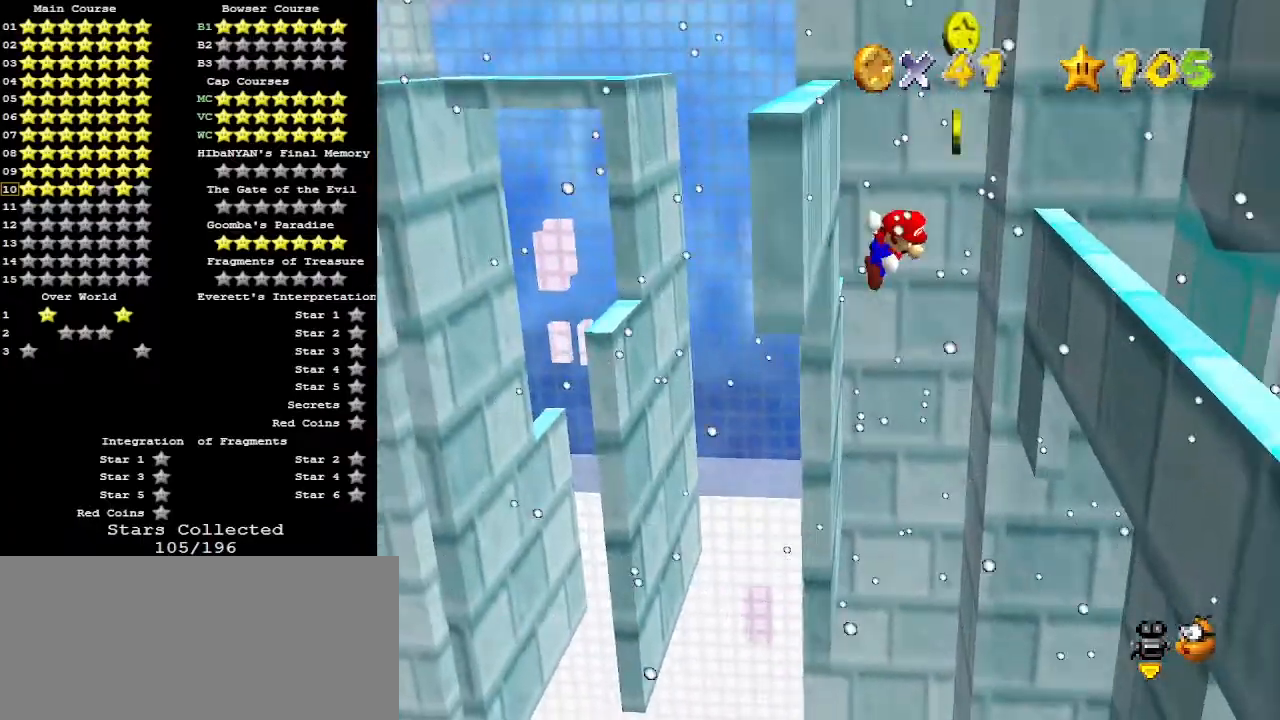
{"buttons": ["A"], "left_stick": "down-right", "events": [[167, "left_stick", "center"], [467, "left_stick", "down-right"]]}
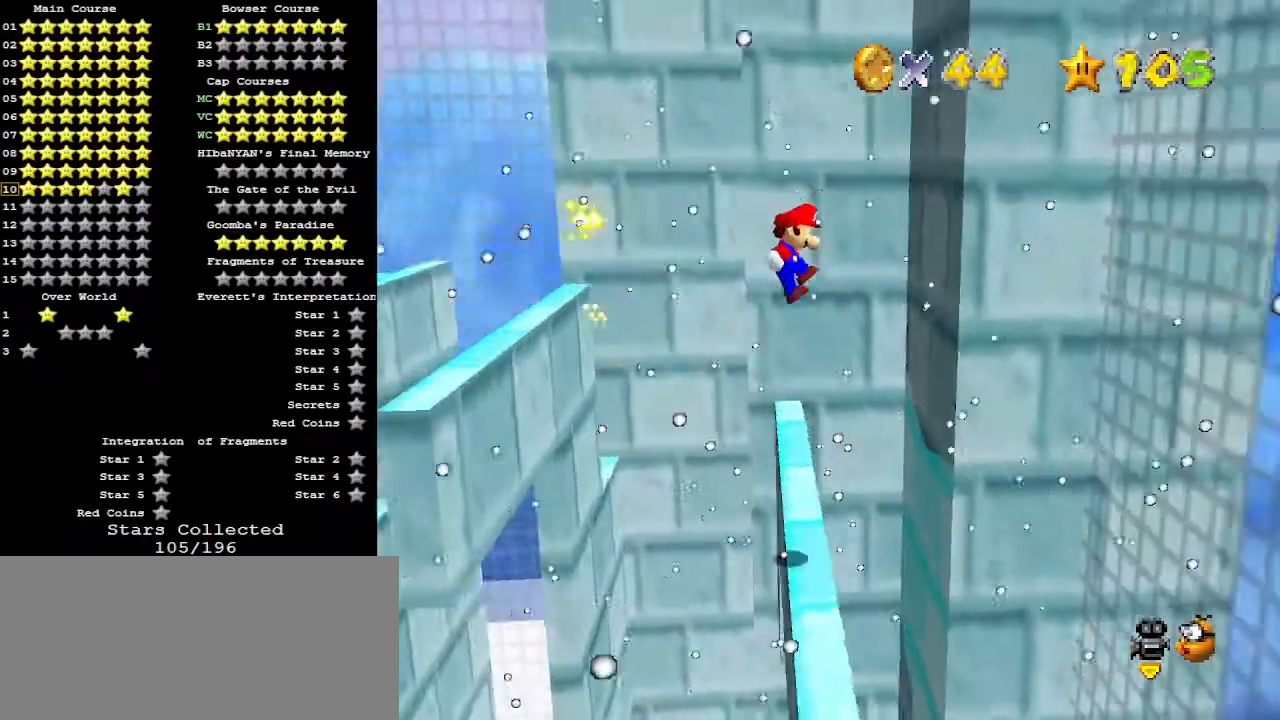
{"buttons": [], "left_stick": "down-right", "events": [[267, "A", "up"]]}
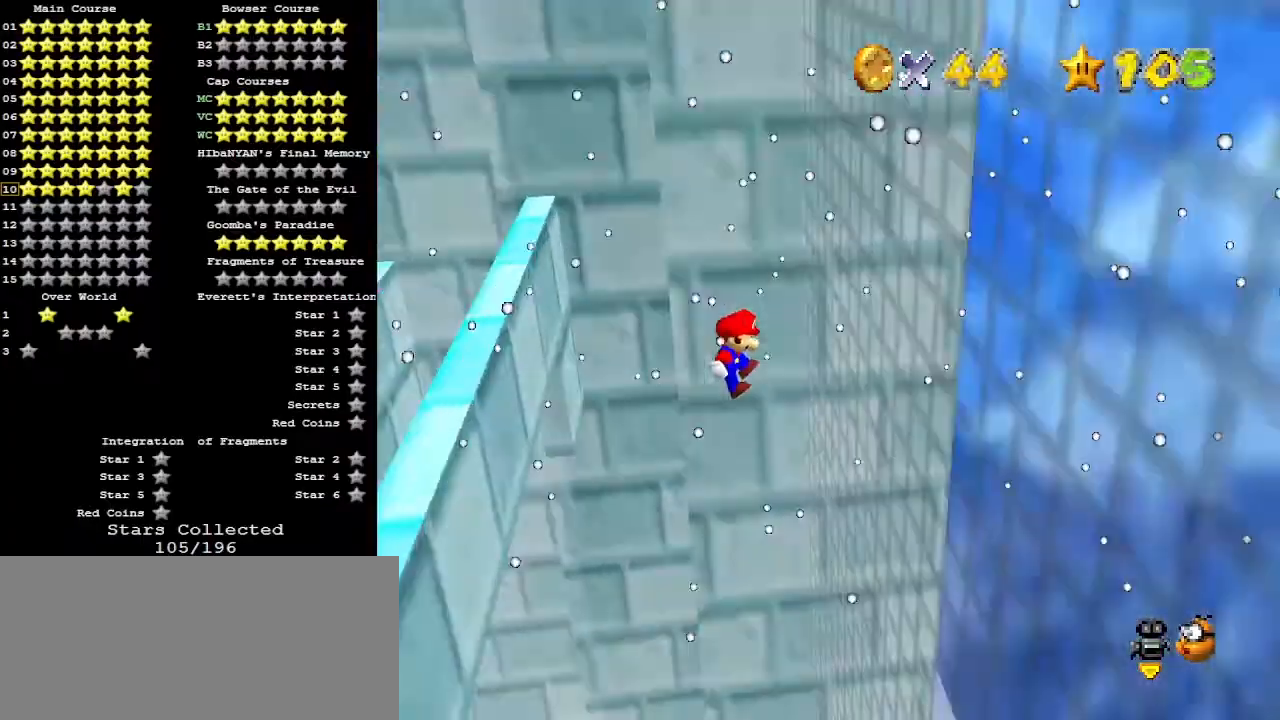
{"buttons": [], "left_stick": "down-left", "events": [[167, "left_stick", "down-left"], [233, "A", "down"], [400, "A", "up"]]}
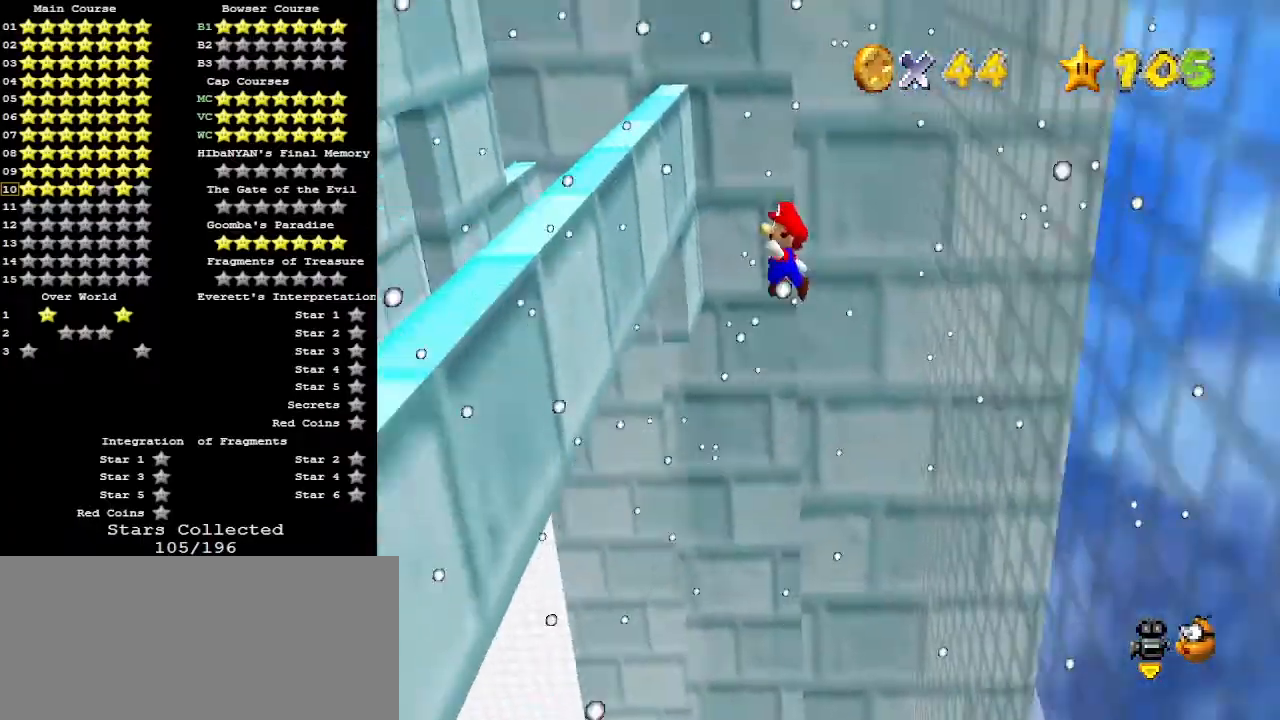
{"buttons": [], "left_stick": "up-right", "events": [[333, "A", "down"], [333, "left_stick", "right"], [400, "A", "up"], [400, "left_stick", "up-right"]]}
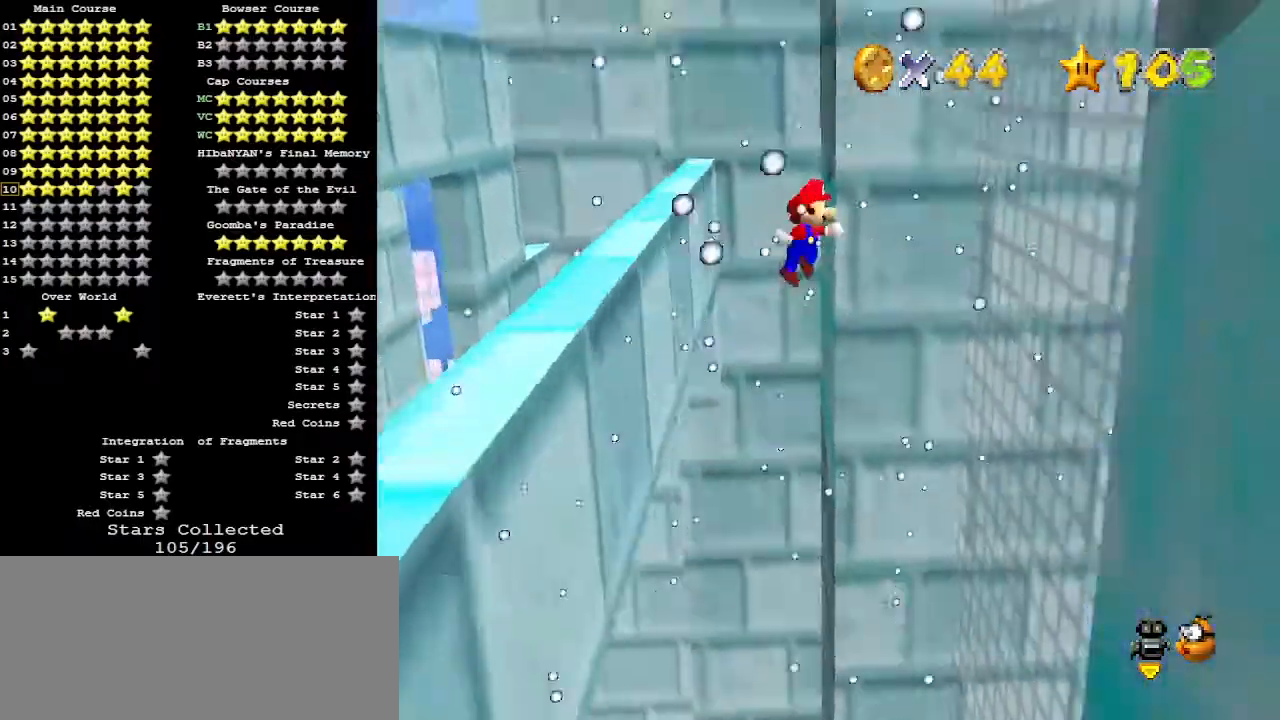
{"buttons": ["A"], "left_stick": "down-right", "events": [[33, "C_LEFT", "down"], [67, "C_LEFT", "up"], [100, "C_LEFT", "down"], [167, "C_LEFT", "up"], [467, "A", "down"], [467, "left_stick", "down-right"]]}
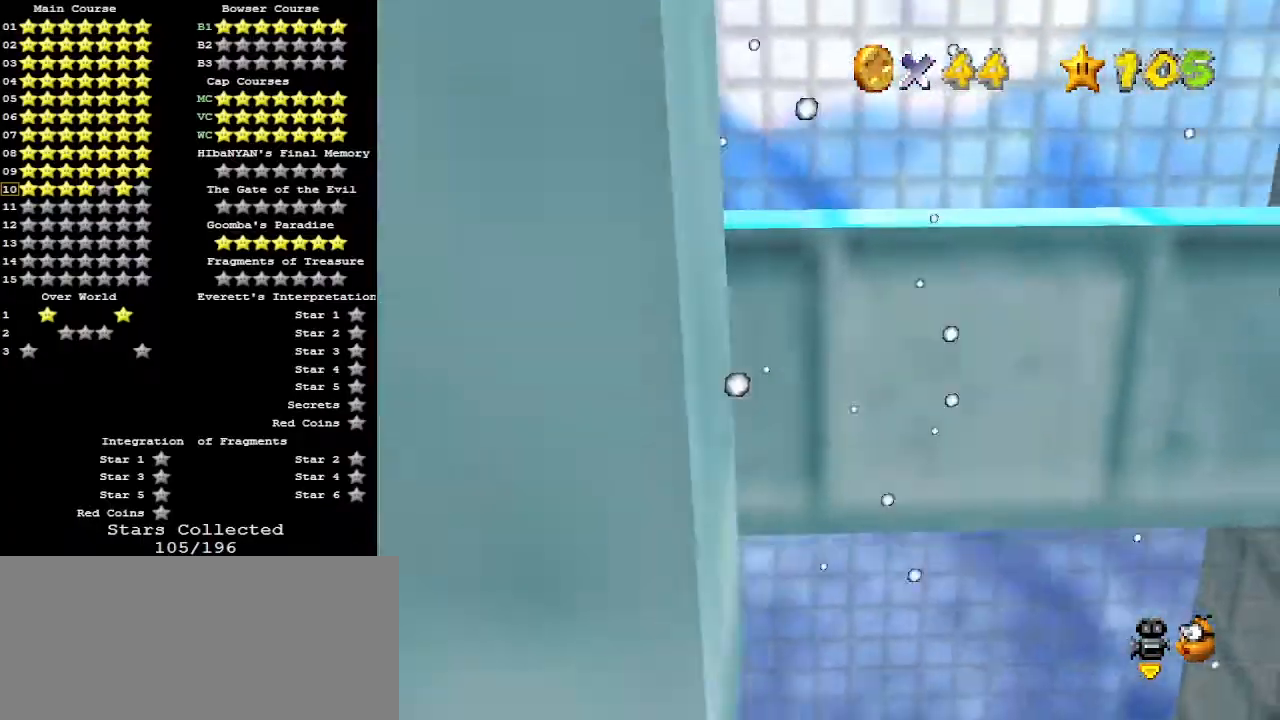
{"buttons": [], "left_stick": "center", "events": [[67, "A", "up"], [100, "C_LEFT", "down"], [167, "C_LEFT", "up"], [200, "C_LEFT", "down"], [233, "left_stick", "center"], [267, "C_LEFT", "up"]]}
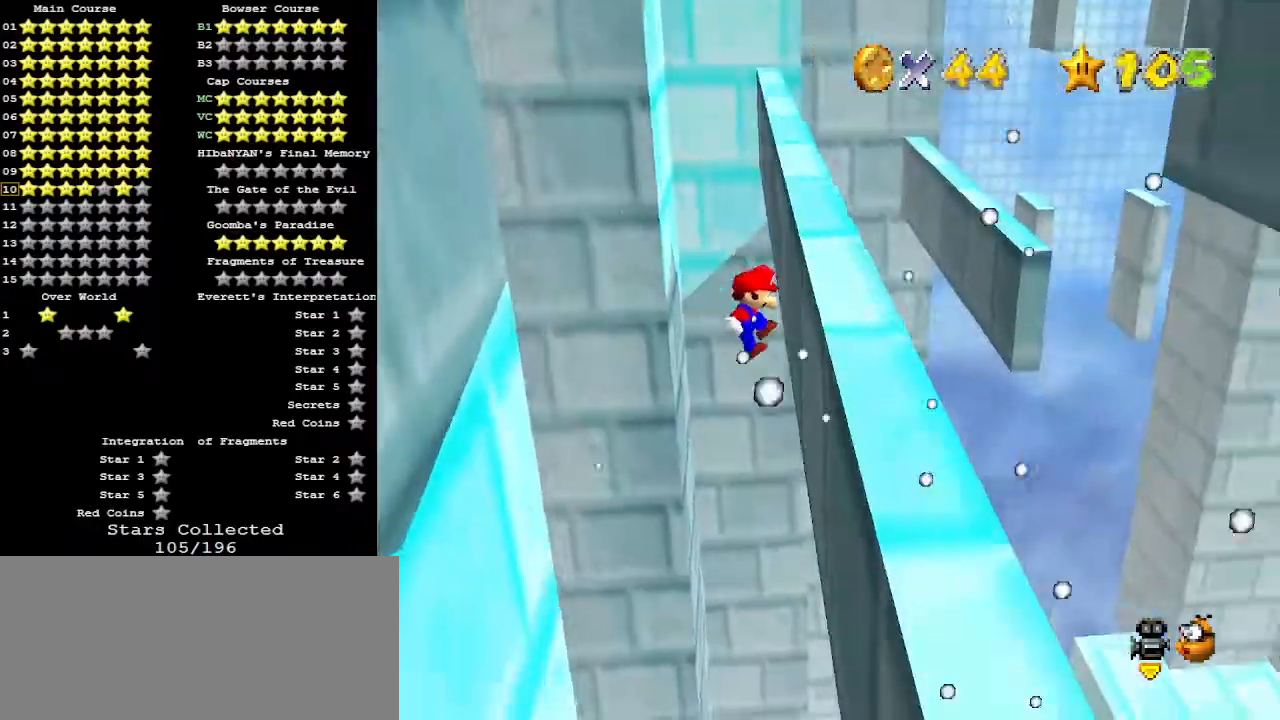
{"buttons": [], "left_stick": "up-left", "events": [[67, "A", "down"], [67, "left_stick", "left"], [167, "A", "up"], [233, "left_stick", "up-left"]]}
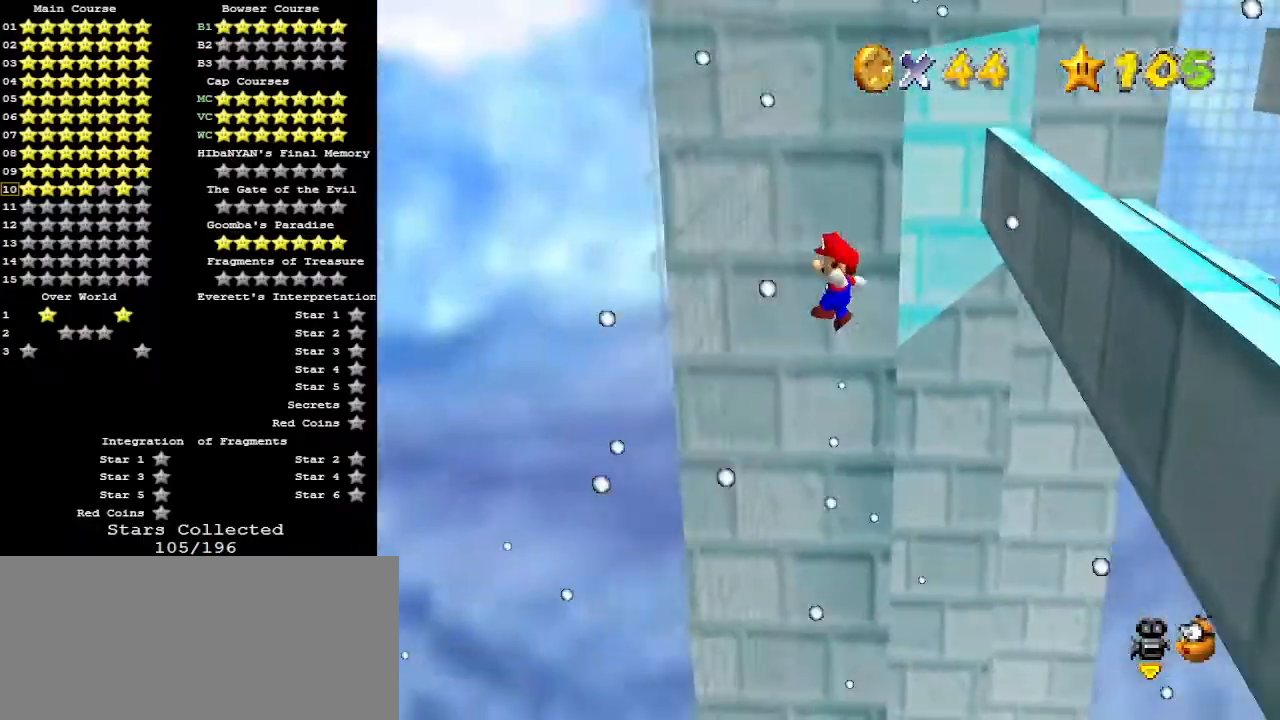
{"buttons": [], "left_stick": "up-right", "events": [[167, "left_stick", "up-right"], [200, "A", "down"], [367, "A", "up"]]}
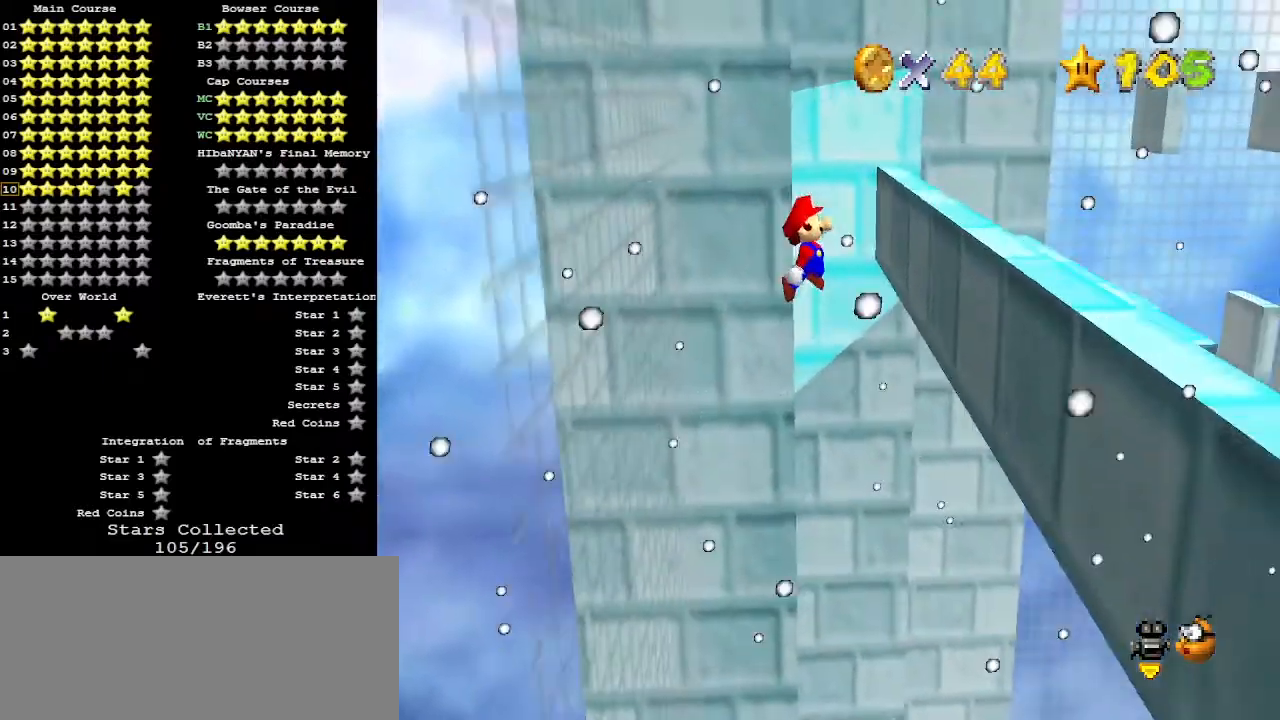
{"buttons": [], "left_stick": "up-left", "events": [[167, "left_stick", "up"], [267, "left_stick", "up-left"], [333, "A", "down"], [433, "A", "up"]]}
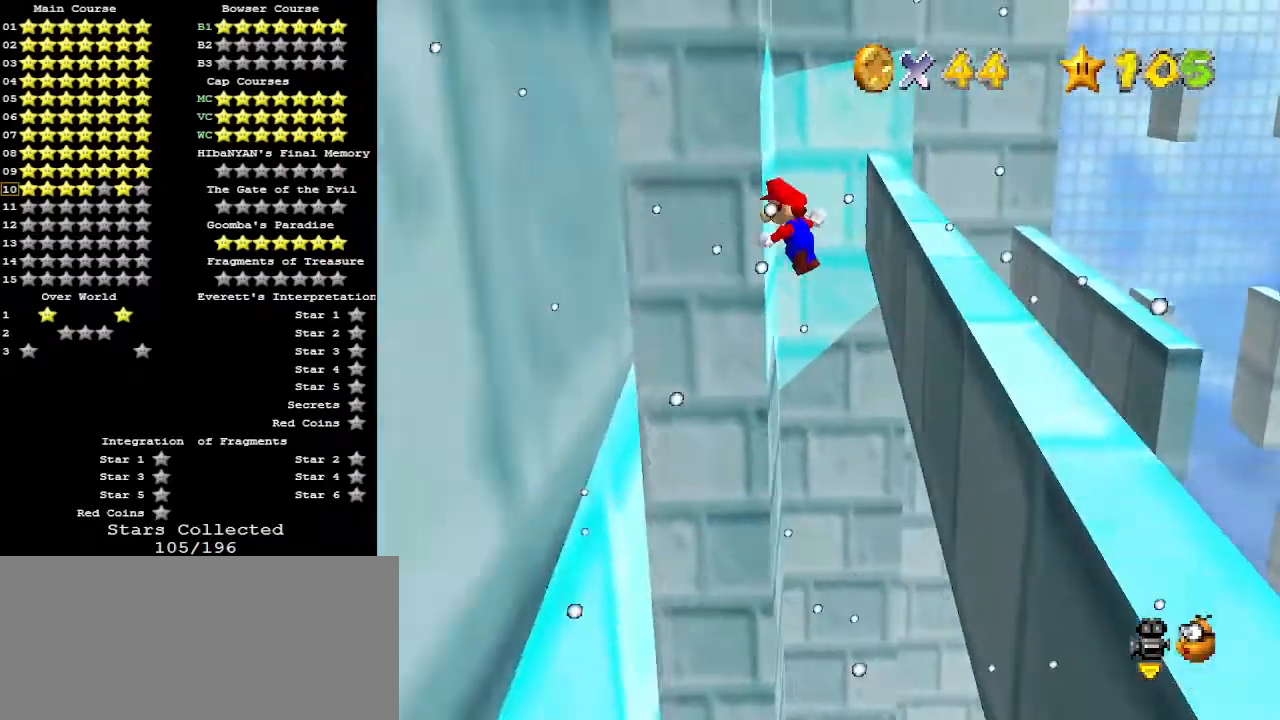
{"buttons": ["A"], "left_stick": "up-right", "events": [[433, "left_stick", "up-right"], [467, "A", "down"]]}
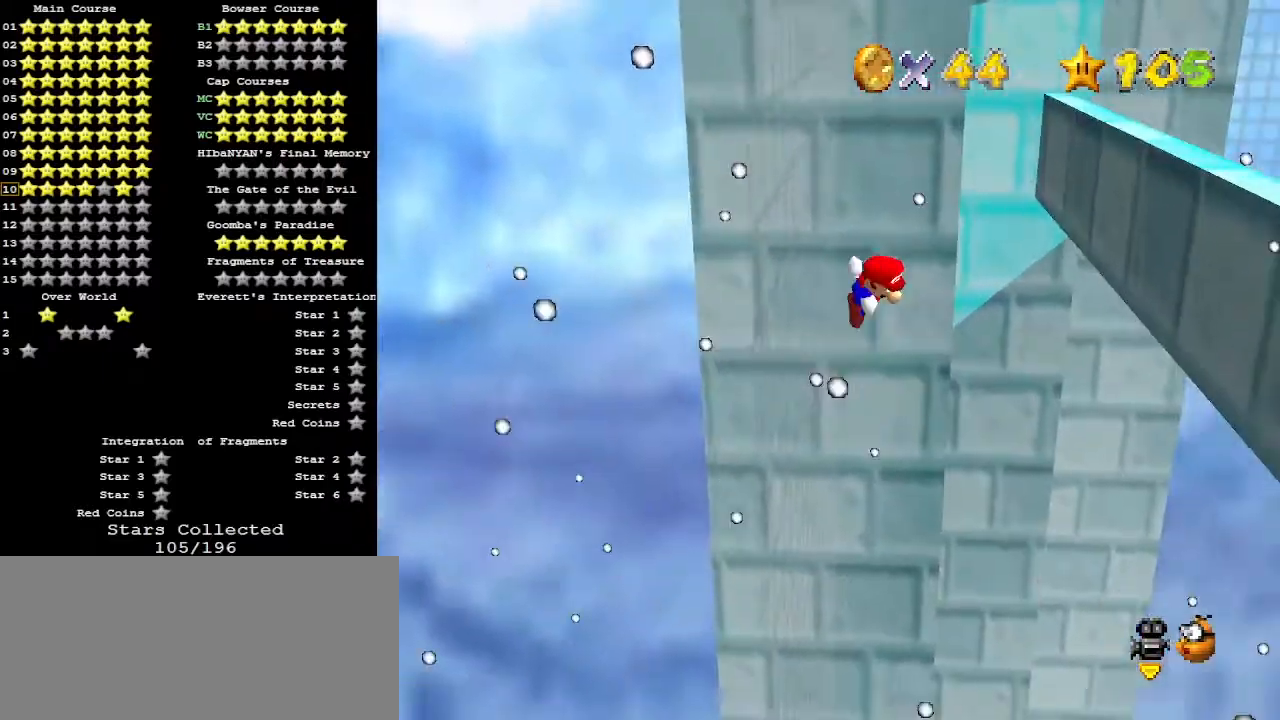
{"buttons": [], "left_stick": "up-right", "events": [[100, "A", "up"]]}
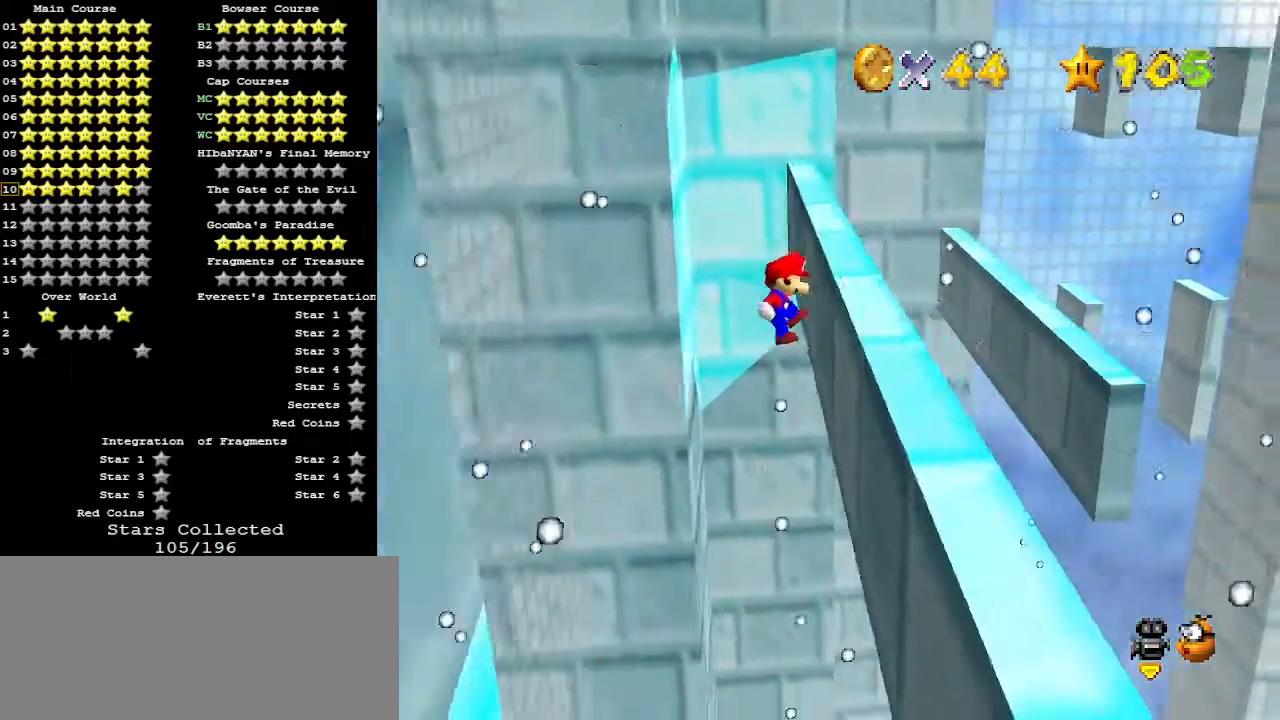
{"buttons": [], "left_stick": "up-left", "events": [[33, "left_stick", "up-left"], [100, "A", "down"], [167, "A", "up"], [300, "left_stick", "center"], [467, "left_stick", "up-left"]]}
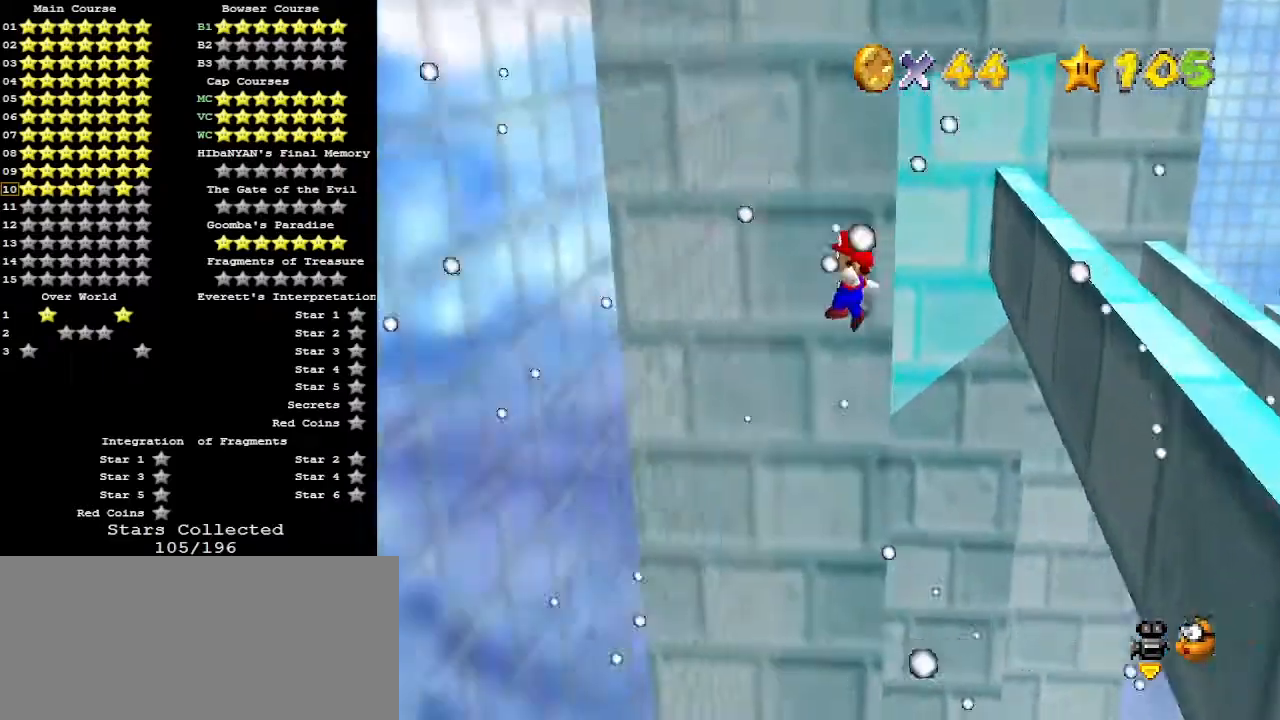
{"buttons": [], "left_stick": "up-right", "events": [[233, "A", "down"], [233, "left_stick", "up-right"], [367, "A", "up"]]}
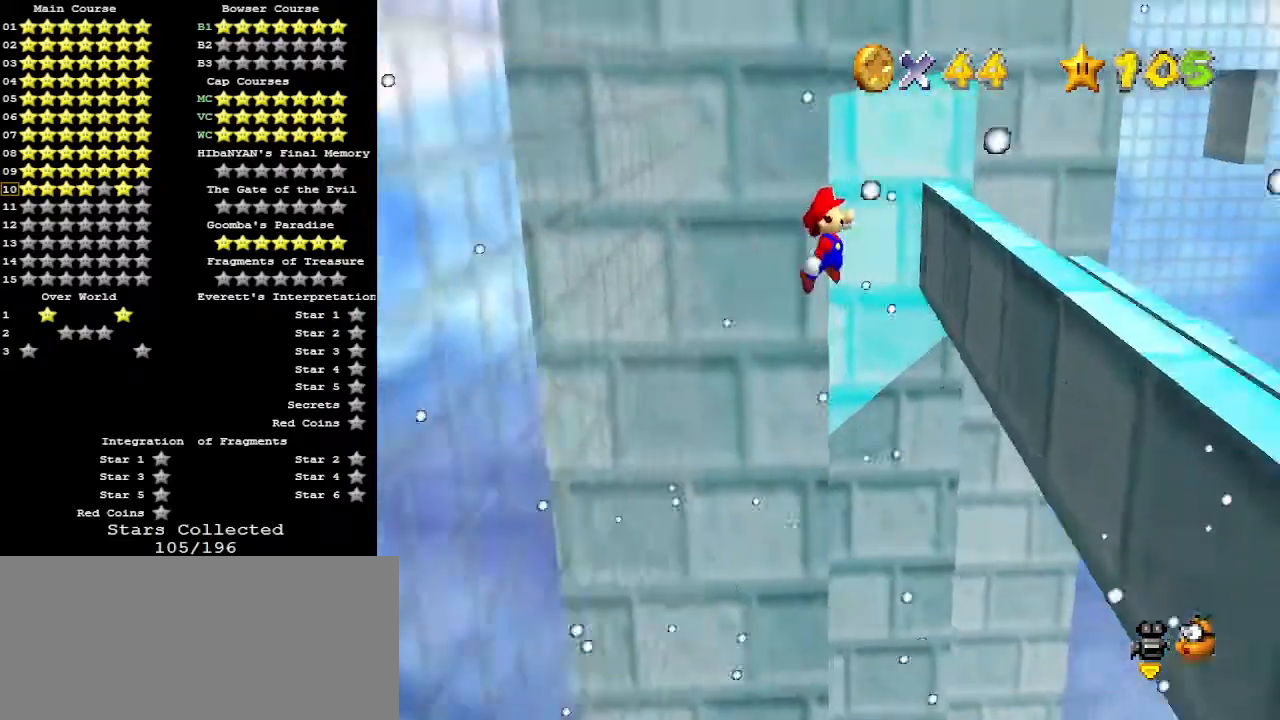
{"buttons": [], "left_stick": "up-left", "events": [[233, "left_stick", "up"], [333, "left_stick", "up-left"], [367, "A", "down"], [400, "A", "up"]]}
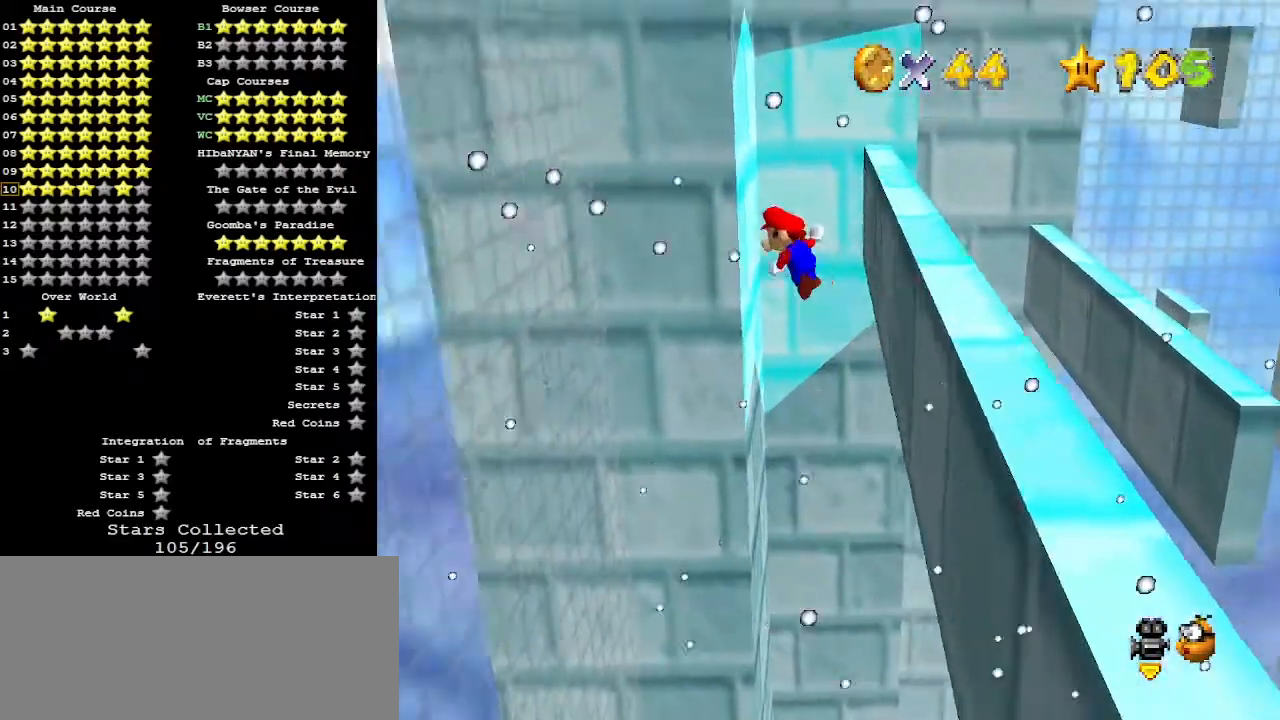
{"buttons": ["A"], "left_stick": "up-right", "events": [[33, "left_stick", "left"], [200, "left_stick", "up-left"], [467, "left_stick", "up-right"], [500, "A", "down"]]}
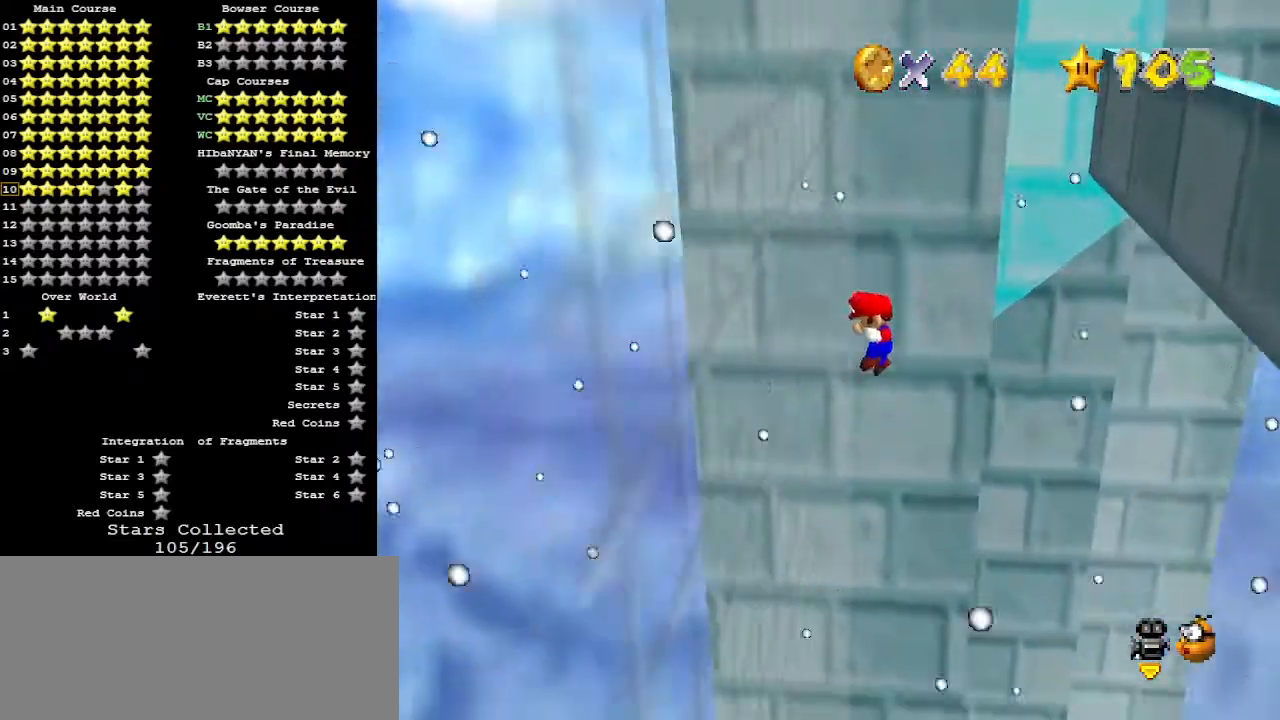
{"buttons": [], "left_stick": "up-right", "events": [[100, "A", "up"]]}
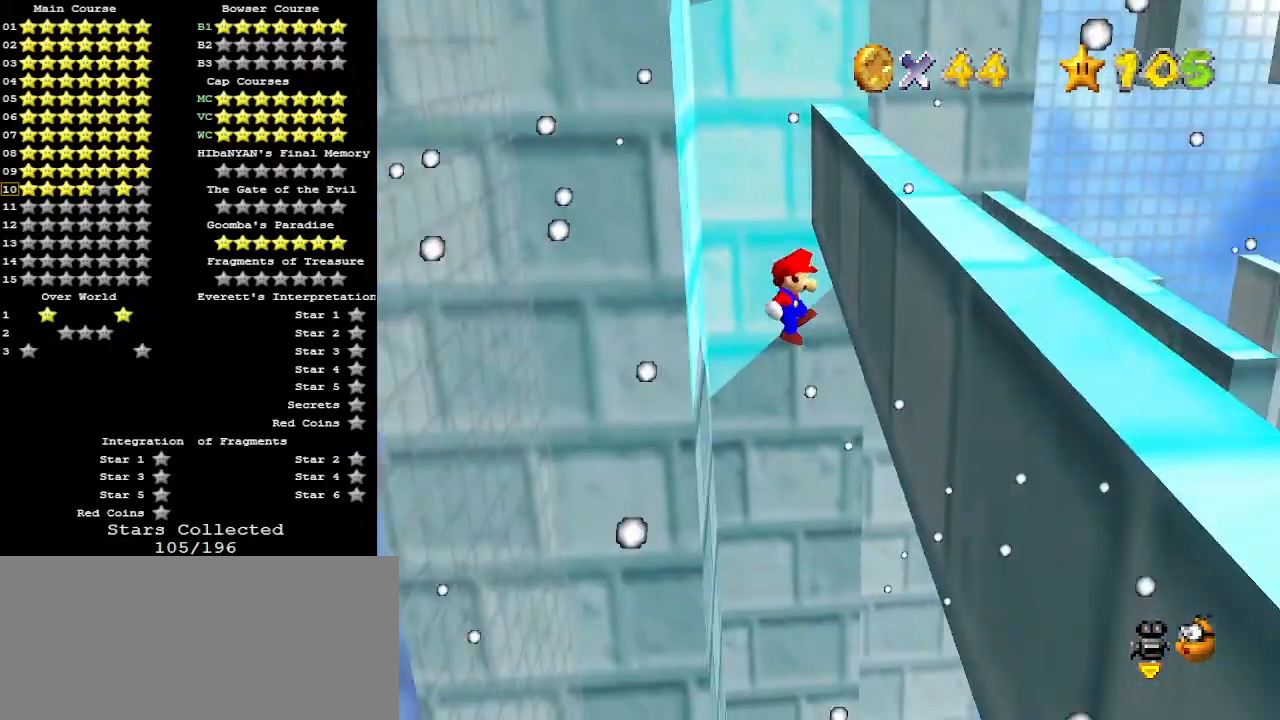
{"buttons": [], "left_stick": "up", "events": [[67, "left_stick", "up-left"], [133, "A", "down"], [233, "A", "up"], [300, "C_RIGHT", "down"], [433, "C_RIGHT", "up"], [467, "left_stick", "up"]]}
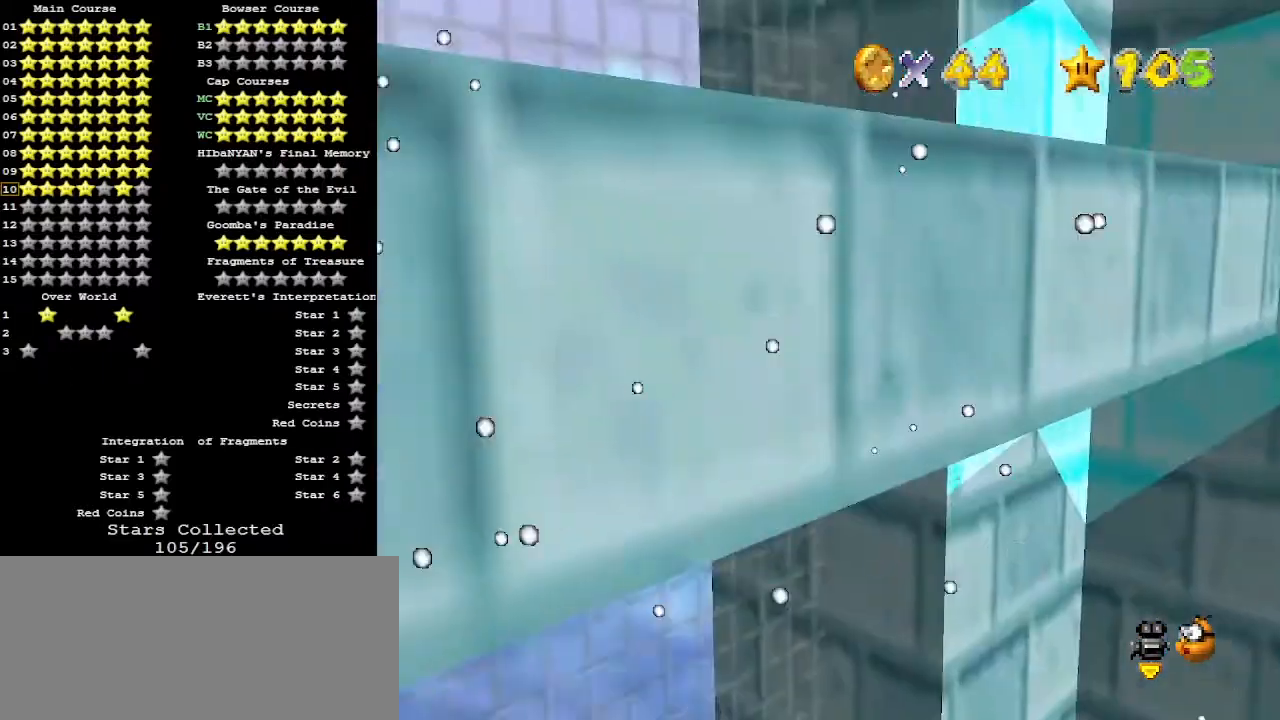
{"buttons": [], "left_stick": "down-right", "events": [[233, "left_stick", "down-right"], [267, "A", "down"], [400, "A", "up"]]}
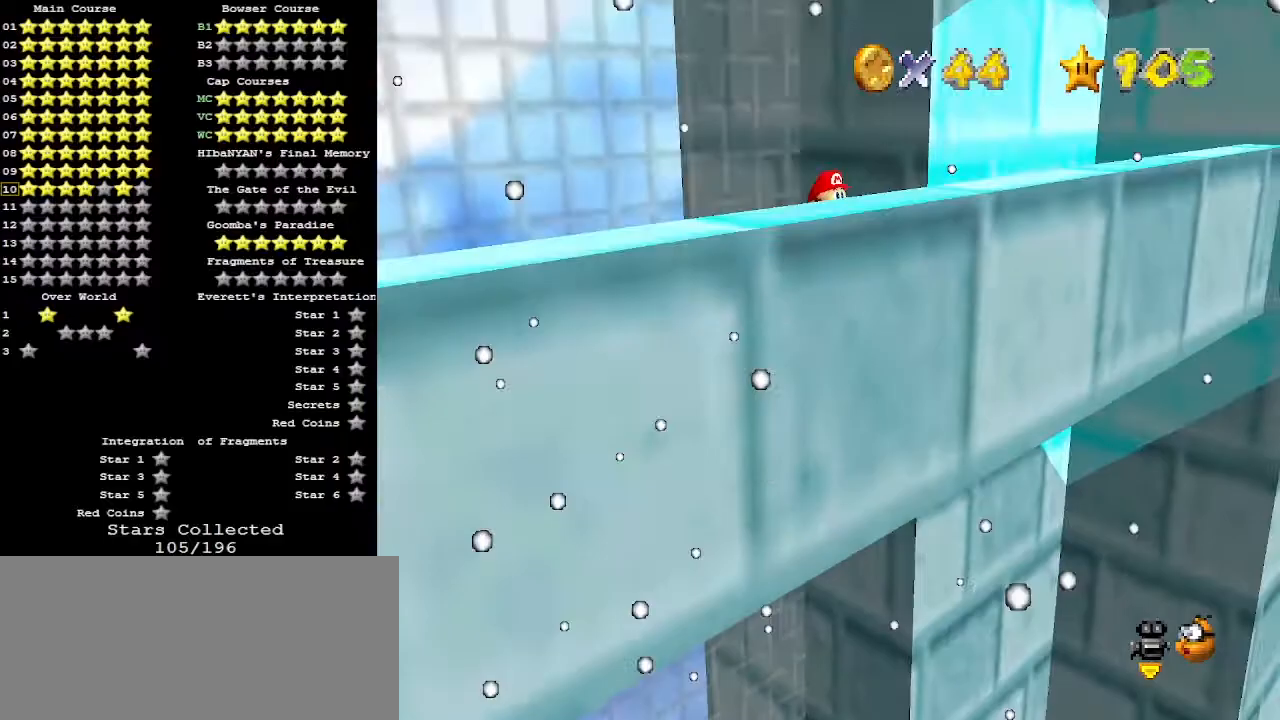
{"buttons": [], "left_stick": "up-left", "events": [[333, "left_stick", "up-left"], [367, "A", "down"], [467, "A", "up"]]}
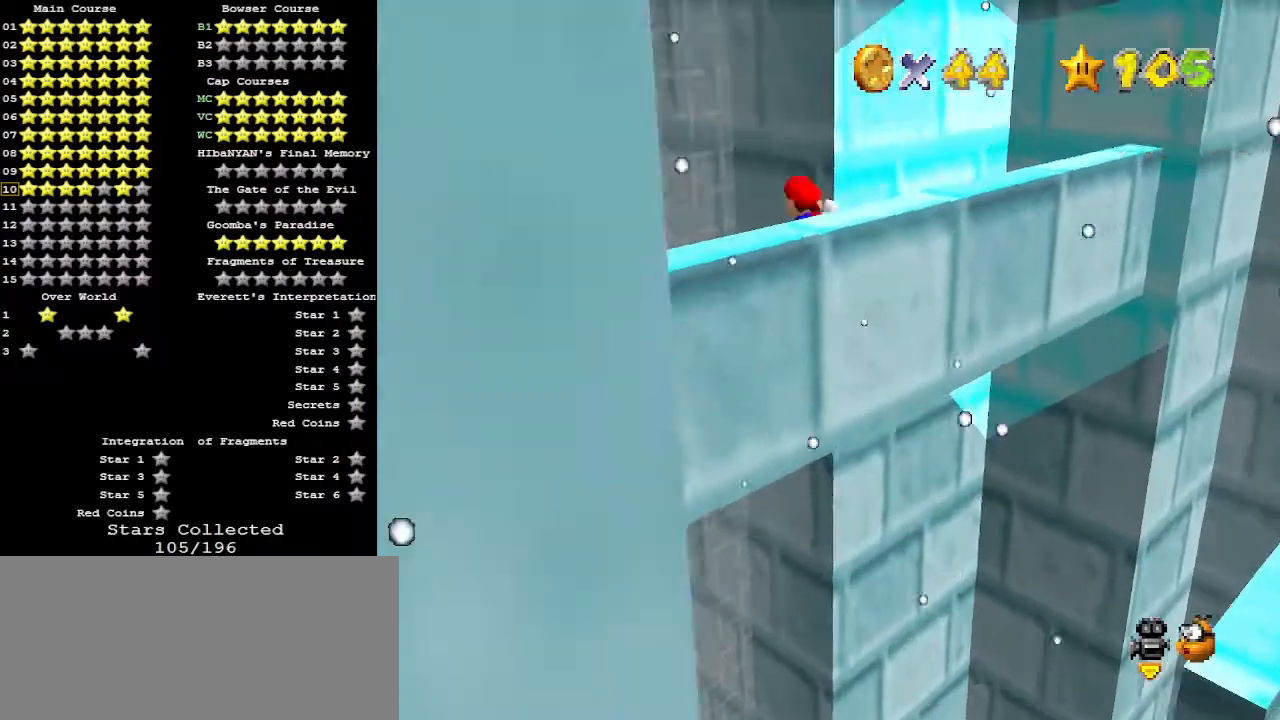
{"buttons": [], "left_stick": "right", "events": [[200, "left_stick", "up"], [467, "left_stick", "right"]]}